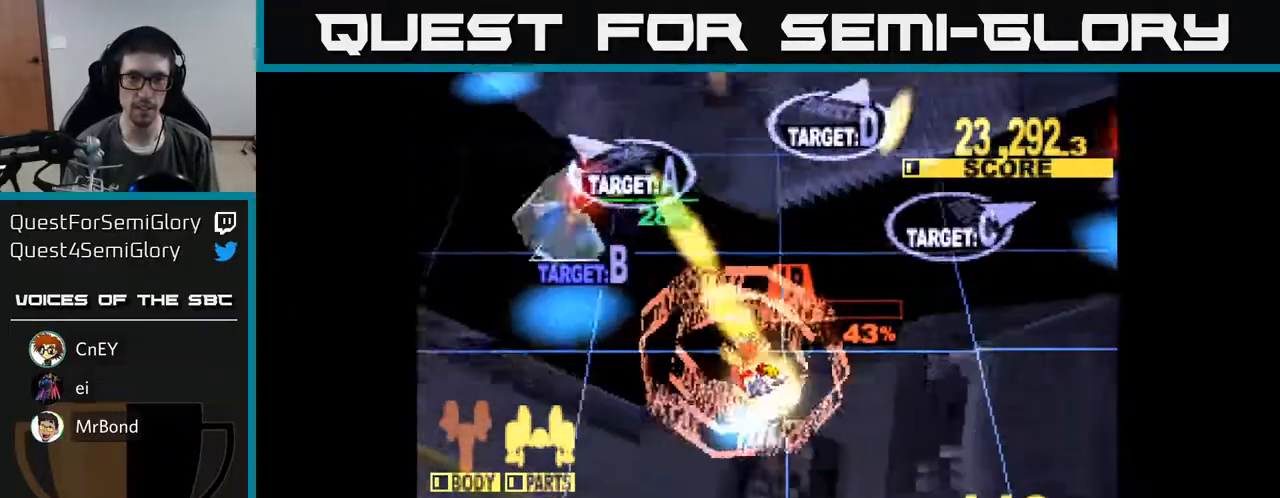
Gameplay with a controller (Xbox layout); each line is a JSON object with the inputs held at the frame after it. "events" lists button and stick changes between this image and that frame as [ms after this image, input, new state], when the widget could be followed in between. Not read: left_stick.
{"buttons": ["DPAD_UP", "DPAD_RIGHT"], "right_stick": "center", "events": [[267, "DPAD_UP", "down"], [283, "DPAD_LEFT", "up"], [317, "DPAD_RIGHT", "down"], [350, "X", "up"]]}
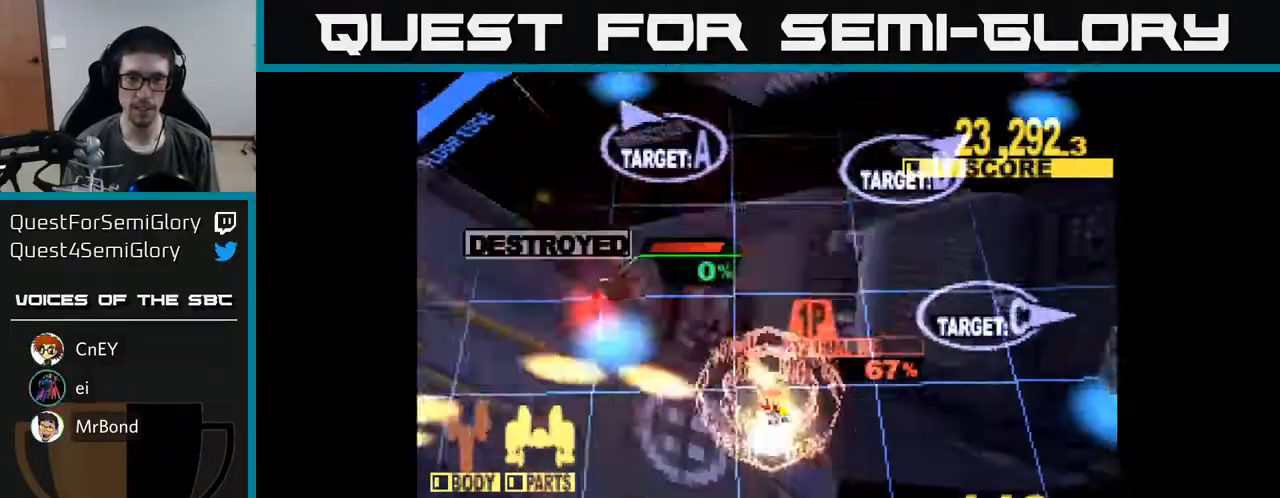
{"buttons": ["X", "DPAD_DOWN"], "right_stick": "center", "events": [[17, "DPAD_UP", "up"], [167, "DPAD_DOWN", "down"], [233, "X", "down"], [333, "DPAD_RIGHT", "up"]]}
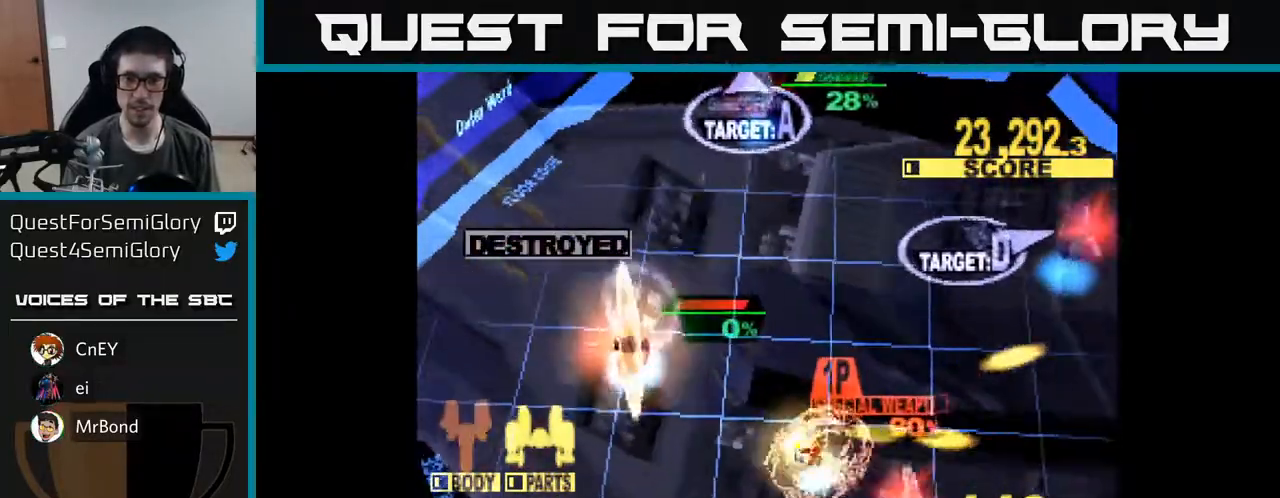
{"buttons": ["X", "DPAD_UP", "DPAD_RIGHT"], "right_stick": "center", "events": [[33, "DPAD_RIGHT", "down"], [50, "DPAD_DOWN", "up"], [150, "DPAD_UP", "down"], [200, "X", "up"], [283, "X", "down"], [450, "X", "up"], [500, "X", "down"]]}
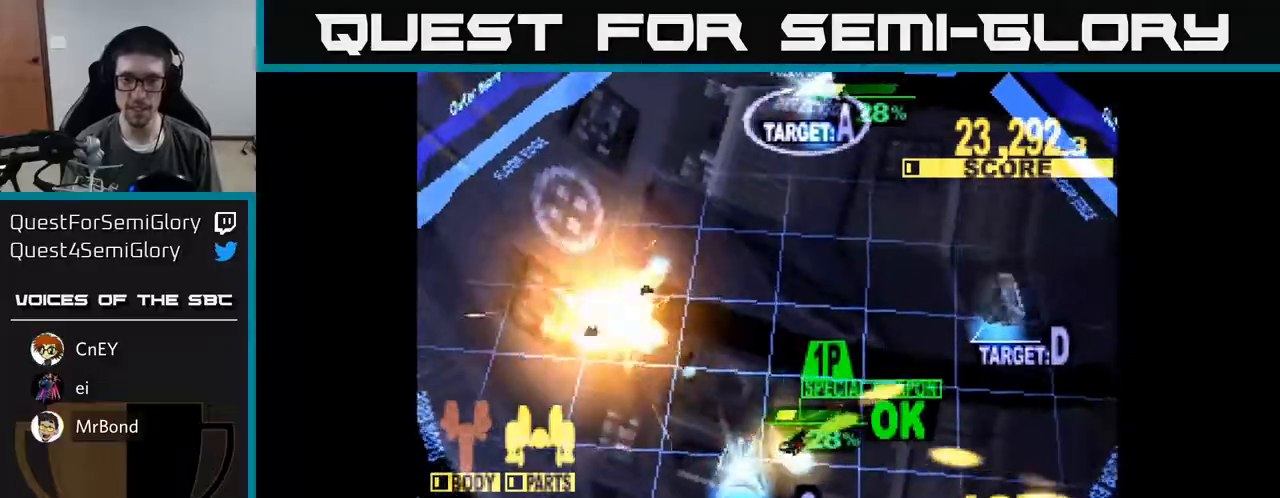
{"buttons": ["DPAD_DOWN", "DPAD_LEFT"], "right_stick": "center", "events": [[67, "DPAD_UP", "up"], [133, "DPAD_DOWN", "down"], [183, "DPAD_DOWN", "up"], [250, "DPAD_RIGHT", "up"], [283, "DPAD_LEFT", "down"], [333, "DPAD_DOWN", "down"], [383, "X", "up"]]}
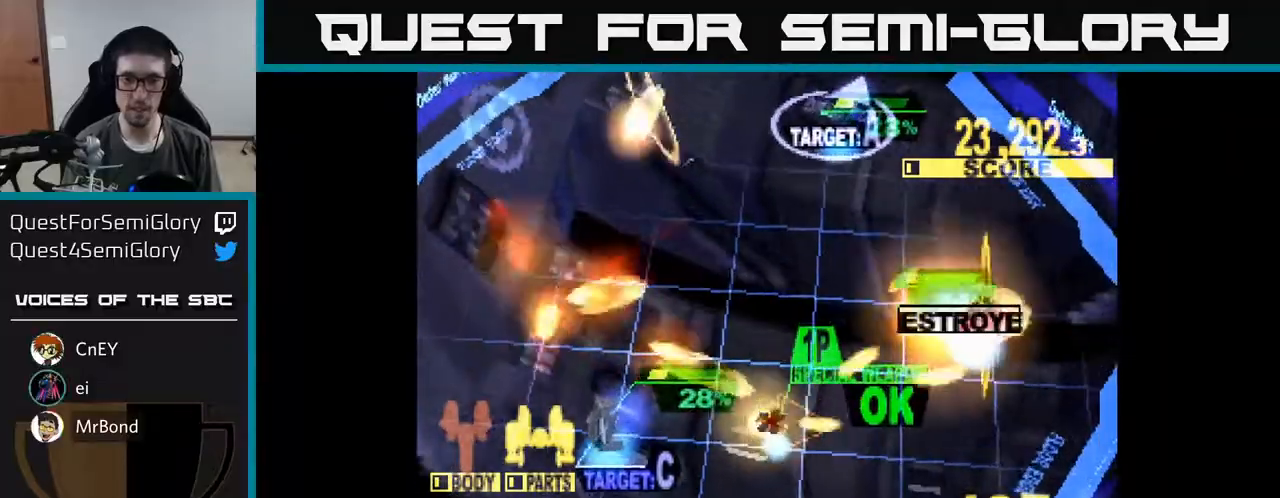
{"buttons": ["A", "DPAD_UP", "DPAD_RIGHT"], "right_stick": "center", "events": [[17, "DPAD_DOWN", "up"], [233, "DPAD_UP", "down"], [300, "X", "down"], [417, "DPAD_LEFT", "up"], [450, "DPAD_RIGHT", "down"], [467, "A", "down"], [500, "X", "up"]]}
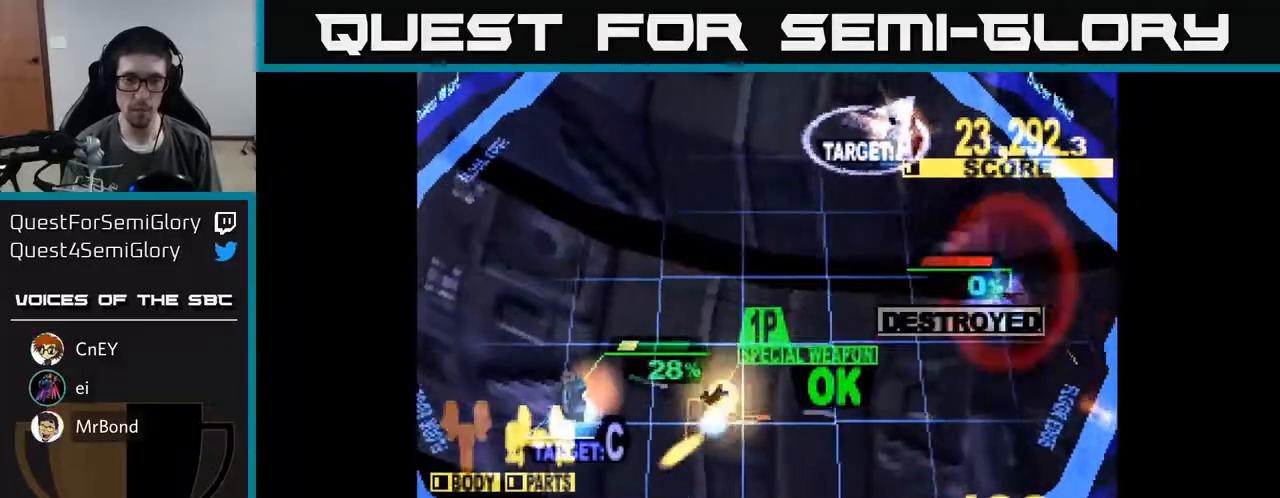
{"buttons": ["X", "DPAD_UP", "DPAD_RIGHT"], "right_stick": "center", "events": [[67, "X", "down"], [100, "A", "up"]]}
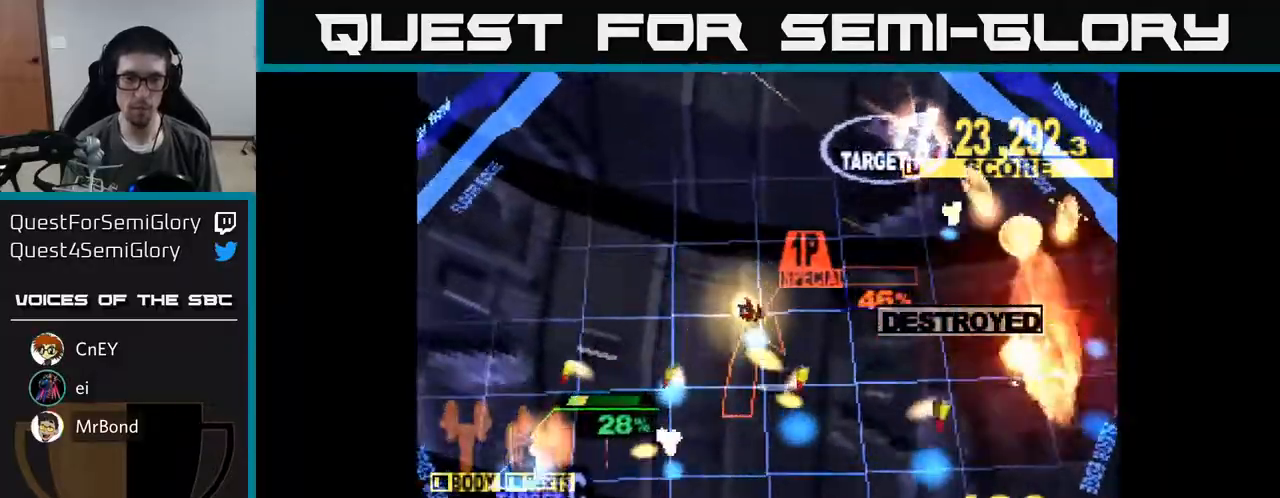
{"buttons": ["X", "DPAD_RIGHT"], "right_stick": "center", "events": [[400, "DPAD_UP", "up"]]}
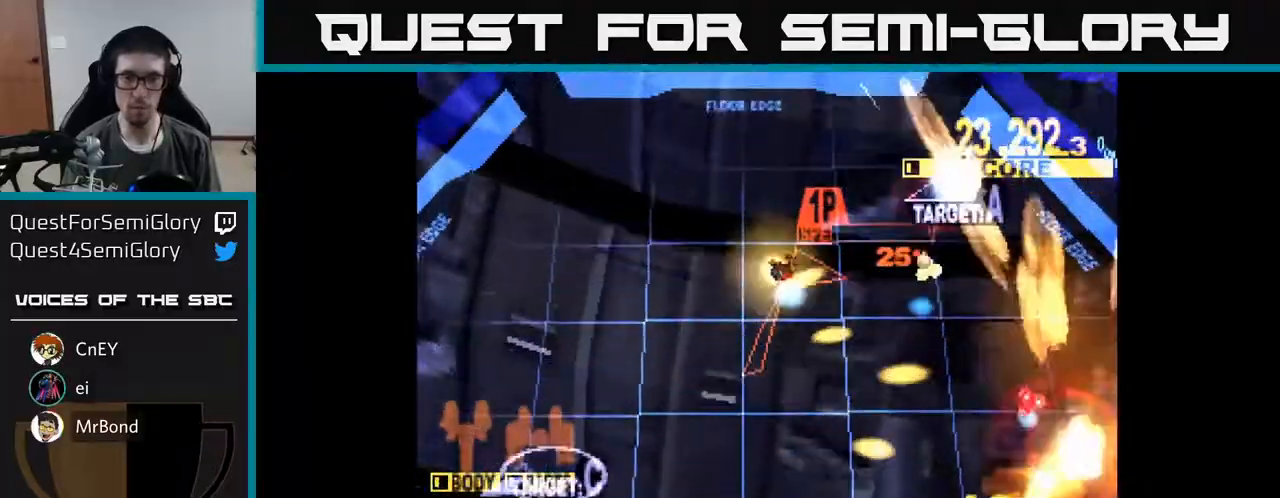
{"buttons": ["X", "DPAD_DOWN", "DPAD_RIGHT"], "right_stick": "center", "events": [[17, "X", "up"], [33, "DPAD_DOWN", "down"], [133, "X", "down"]]}
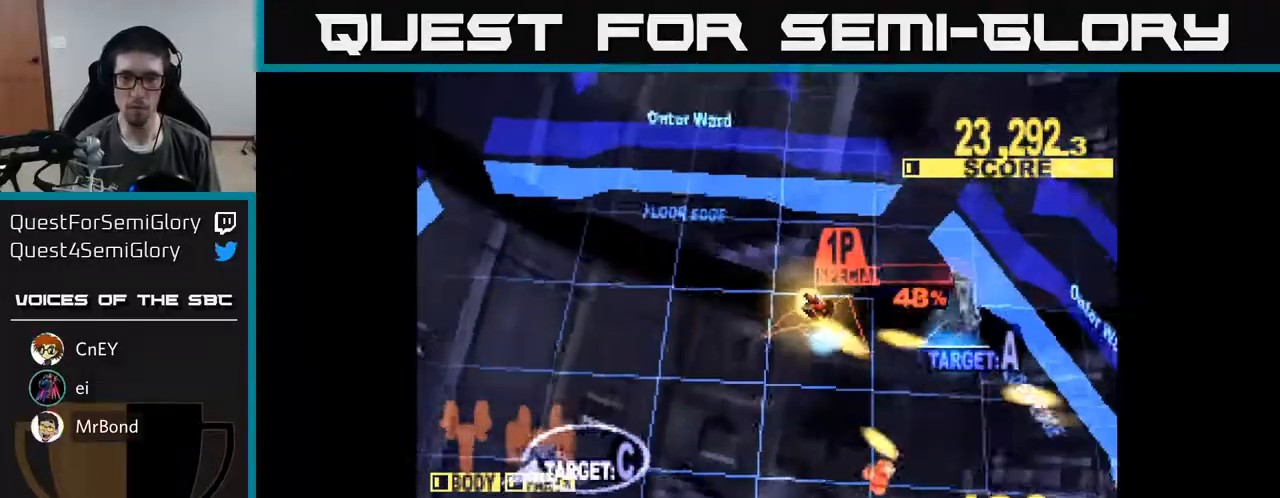
{"buttons": ["X", "DPAD_DOWN"], "right_stick": "center", "events": [[67, "DPAD_DOWN", "up"], [250, "DPAD_DOWN", "down"], [383, "DPAD_RIGHT", "up"]]}
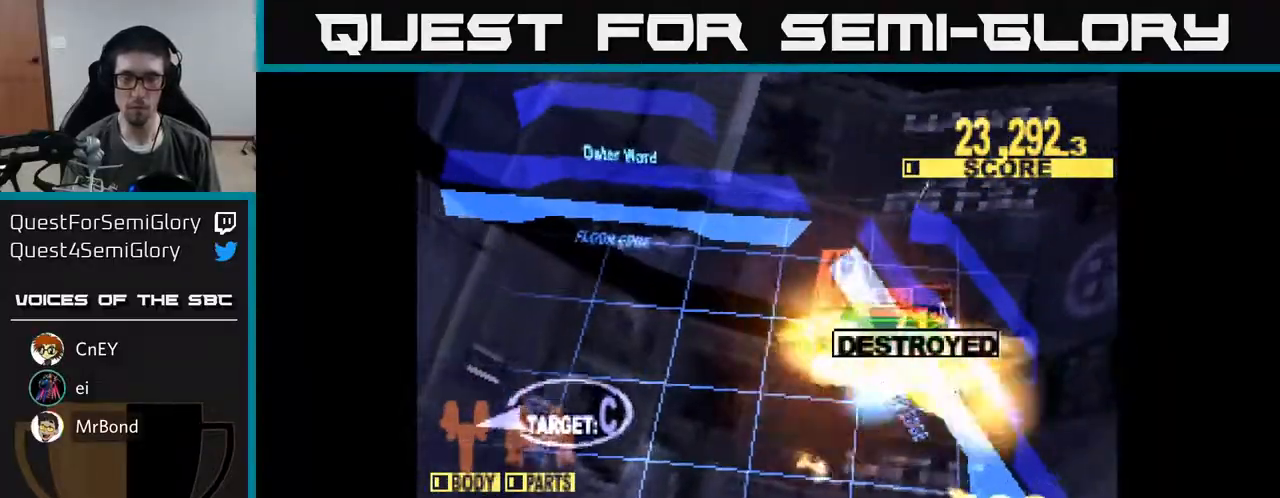
{"buttons": ["X", "DPAD_LEFT"], "right_stick": "center", "events": [[50, "DPAD_LEFT", "down"], [217, "DPAD_DOWN", "up"], [350, "X", "up"], [467, "X", "down"]]}
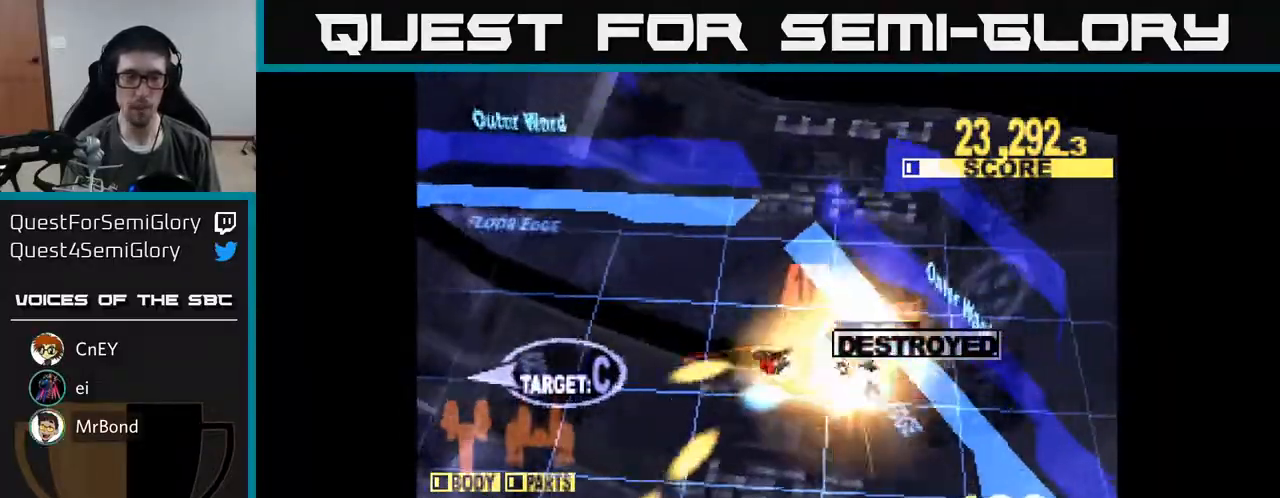
{"buttons": ["X", "DPAD_LEFT"], "right_stick": "center", "events": []}
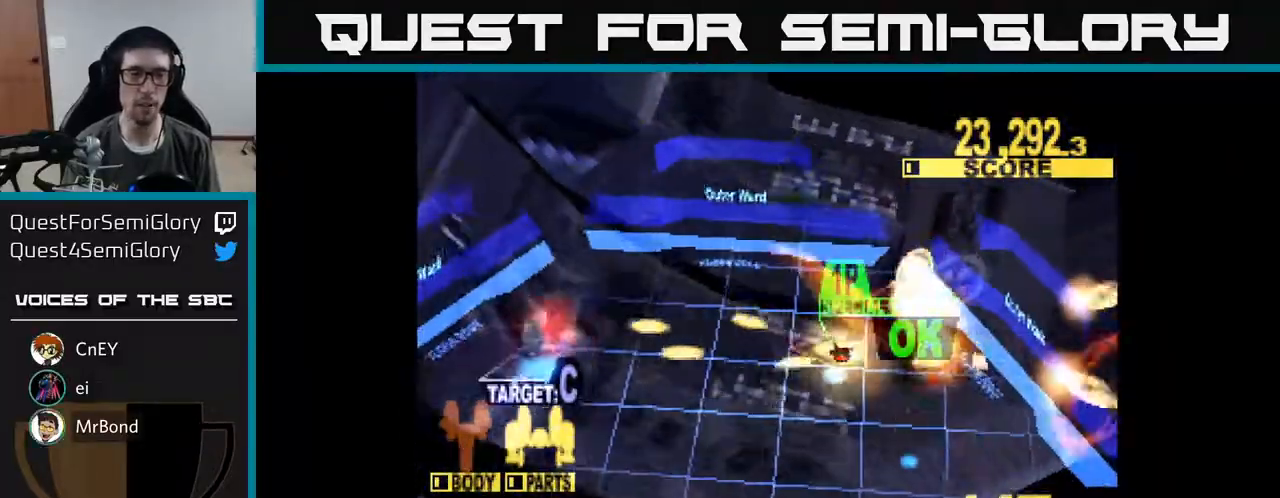
{"buttons": ["X", "DPAD_LEFT"], "right_stick": "center", "events": []}
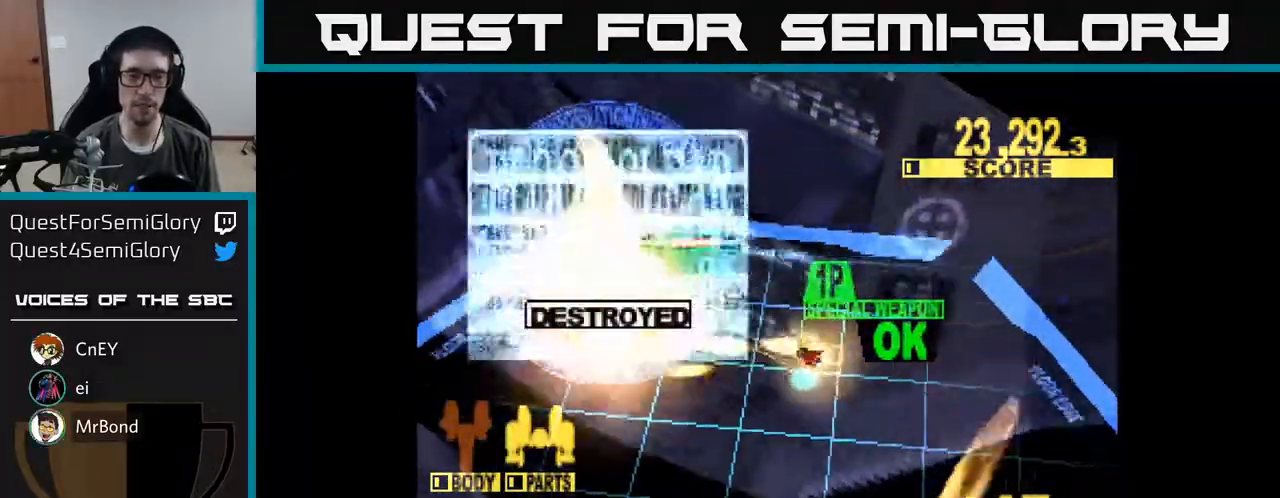
{"buttons": ["X"], "right_stick": "center", "events": [[17, "DPAD_UP", "down"], [167, "DPAD_UP", "up"], [350, "DPAD_LEFT", "up"]]}
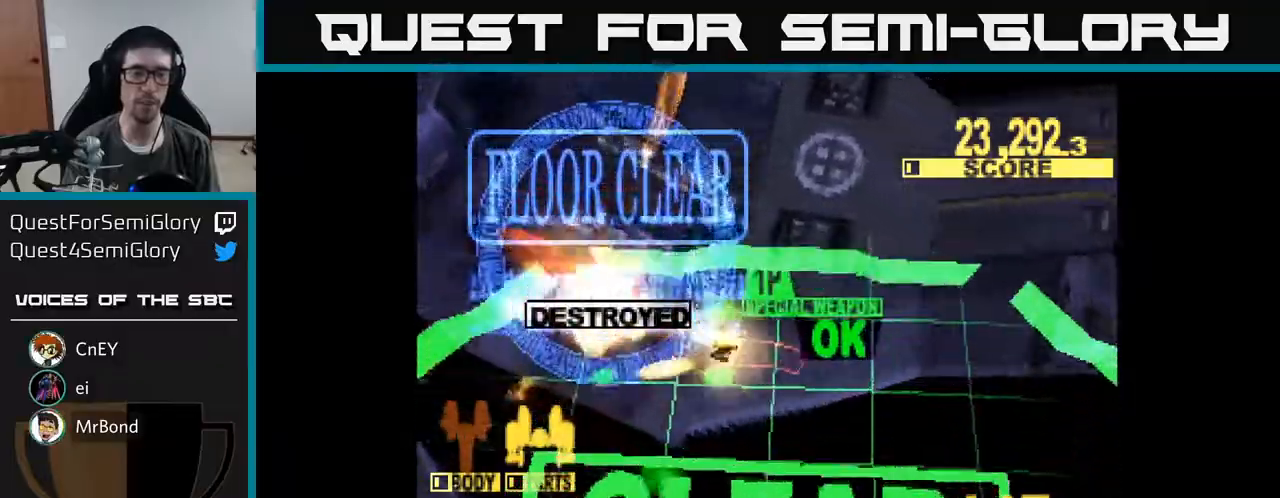
{"buttons": ["X"], "right_stick": "center", "events": []}
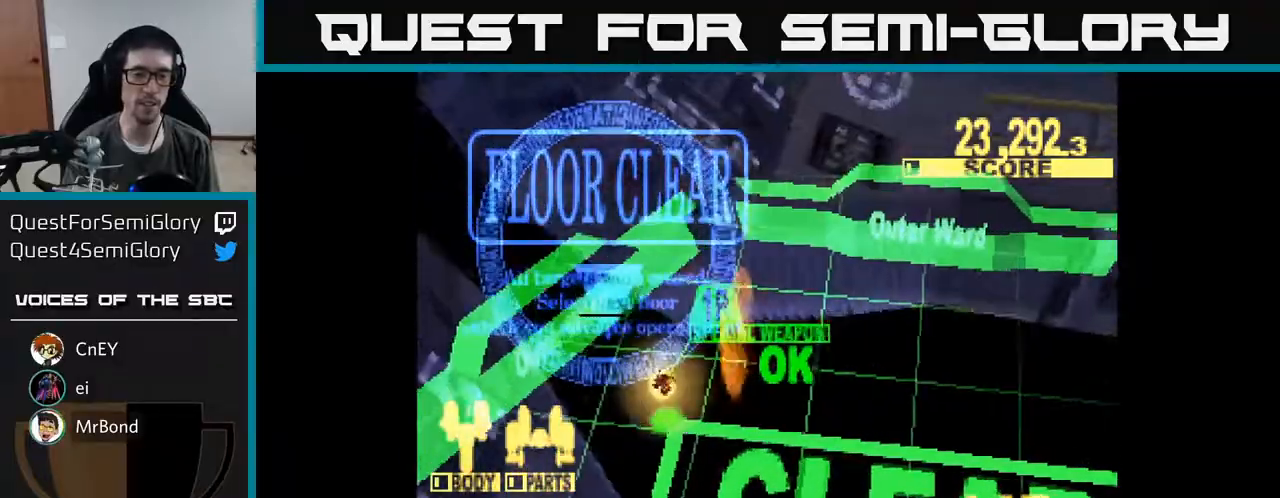
{"buttons": ["X"], "right_stick": "center", "events": [[283, "X", "up"], [433, "X", "down"]]}
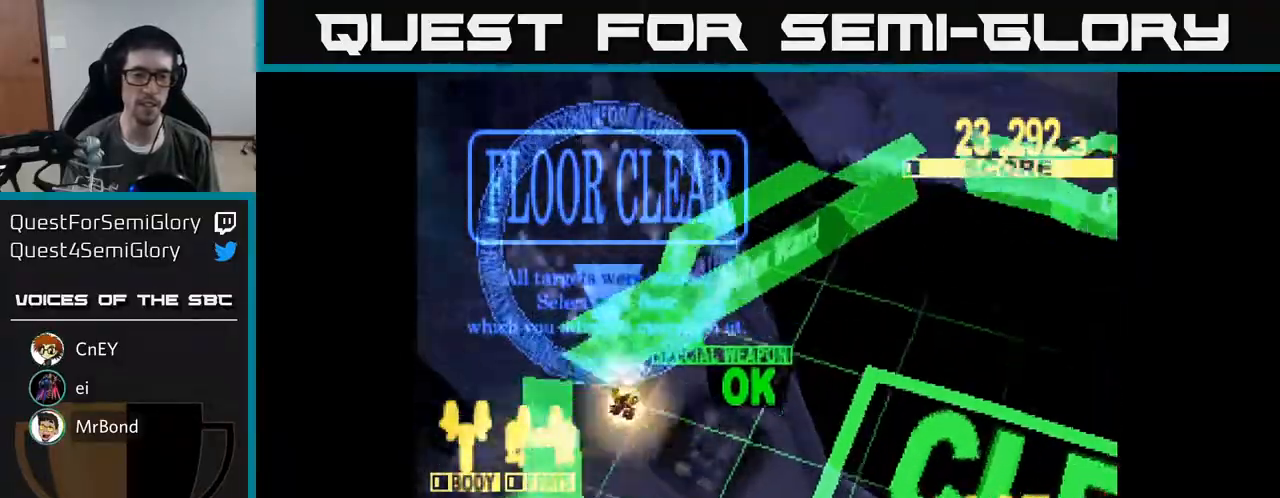
{"buttons": [], "right_stick": "center", "events": [[33, "X", "up"], [150, "A", "down"], [150, "X", "down"], [233, "A", "up"], [233, "X", "up"], [317, "A", "down"], [333, "X", "down"], [417, "A", "up"], [433, "X", "up"]]}
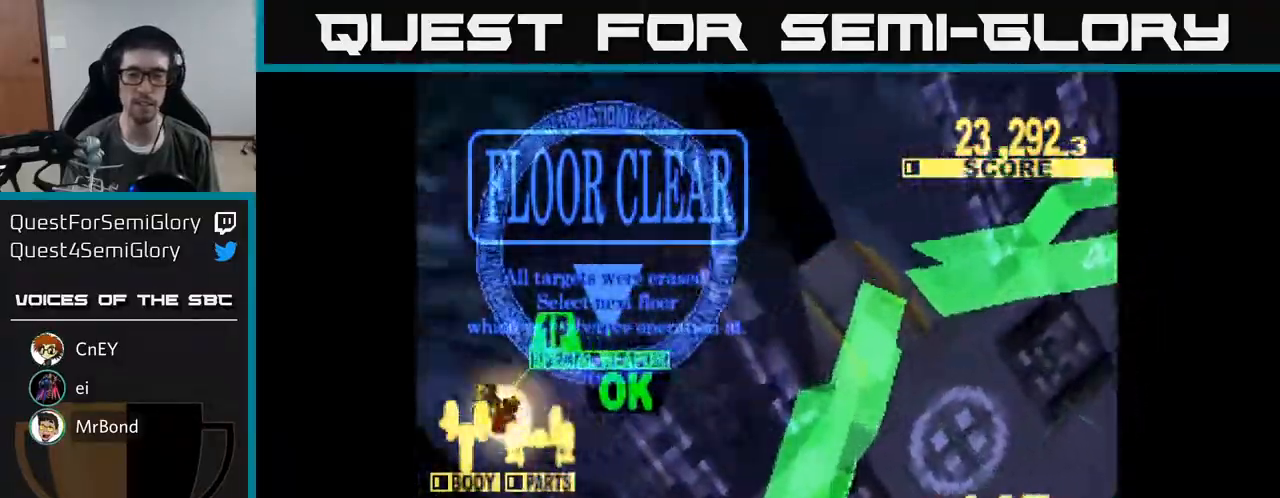
{"buttons": [], "right_stick": "center", "events": [[17, "X", "down"], [167, "A", "down"], [183, "X", "up"], [317, "A", "up"]]}
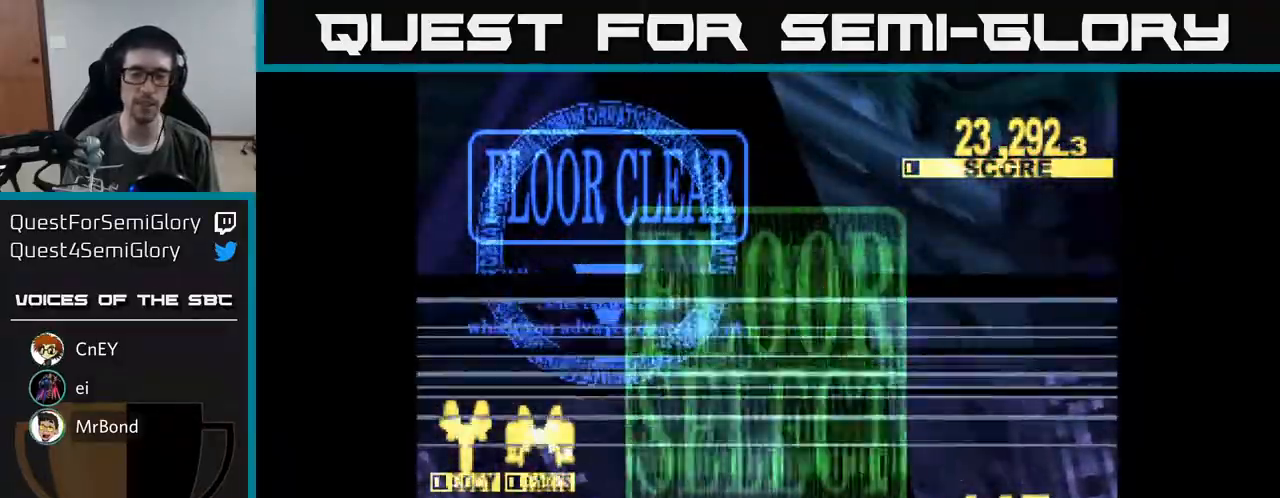
{"buttons": ["DPAD_LEFT"], "right_stick": "center", "events": [[400, "DPAD_LEFT", "down"]]}
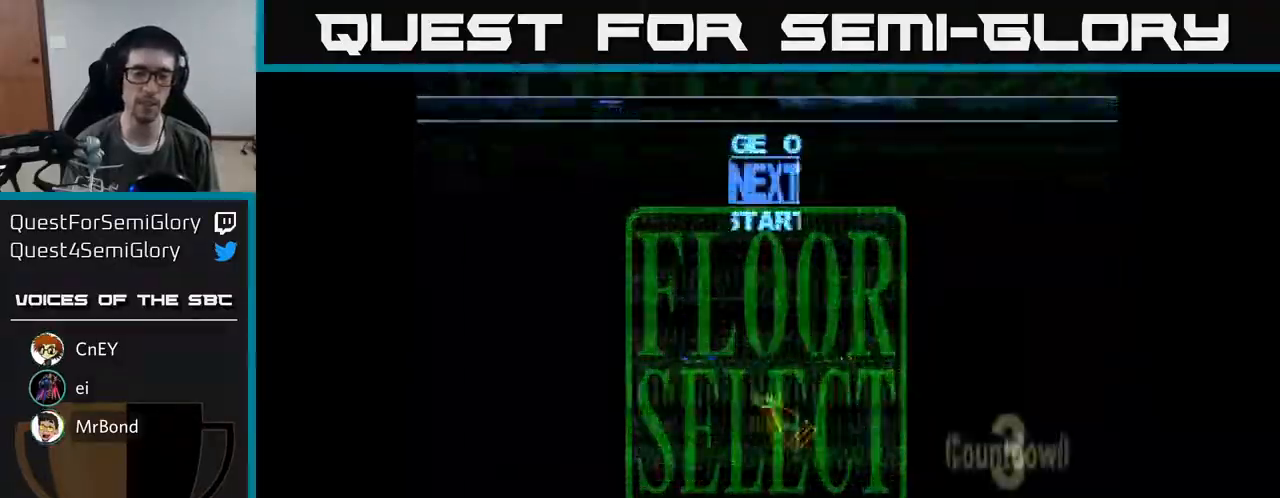
{"buttons": ["DPAD_UP"], "right_stick": "center", "events": [[33, "DPAD_LEFT", "up"], [250, "DPAD_LEFT", "down"], [367, "DPAD_UP", "down"], [500, "DPAD_LEFT", "up"]]}
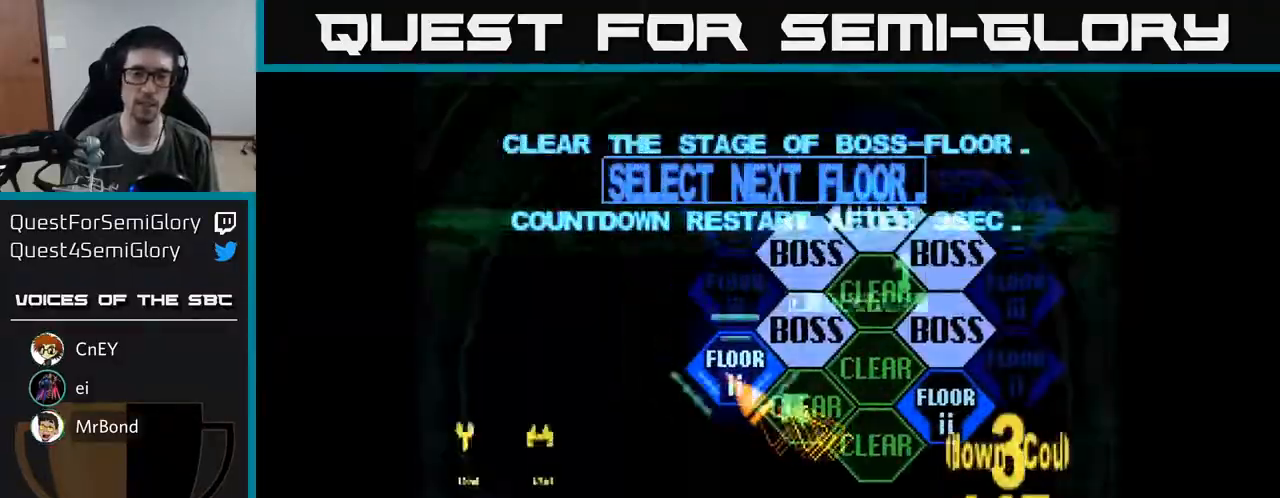
{"buttons": ["DPAD_UP"], "right_stick": "center", "events": [[50, "A", "down"], [67, "DPAD_UP", "up"], [133, "A", "up"], [333, "DPAD_UP", "down"]]}
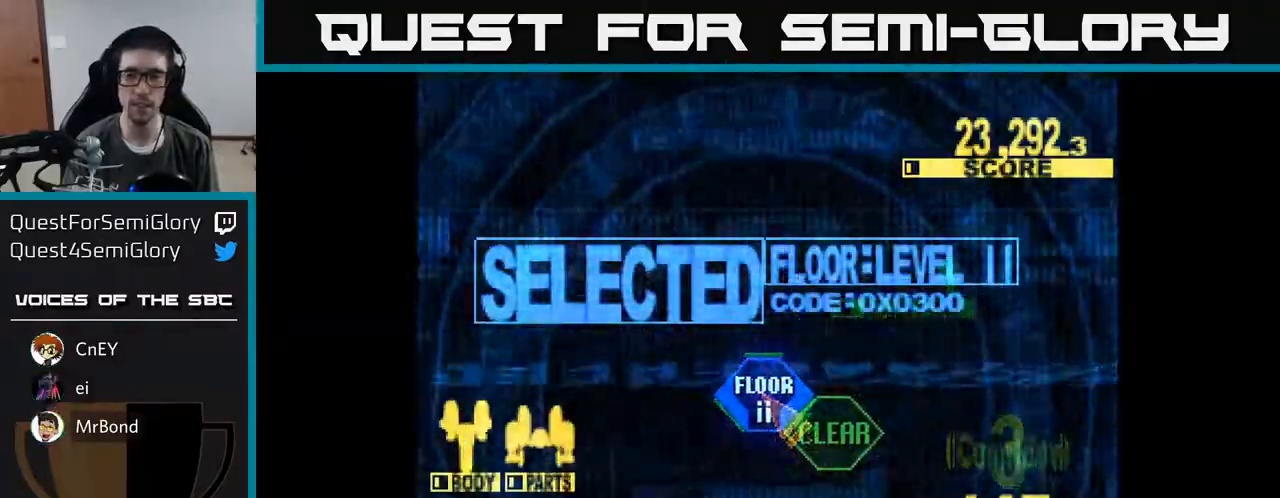
{"buttons": ["X", "DPAD_UP"], "right_stick": "center", "events": [[133, "X", "down"]]}
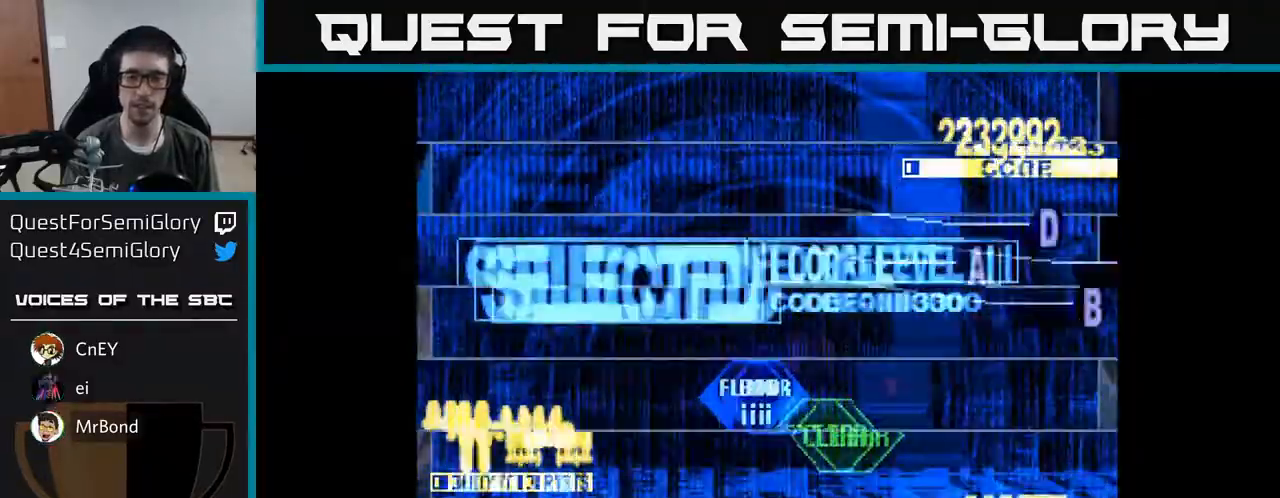
{"buttons": ["X", "DPAD_UP"], "right_stick": "center", "events": []}
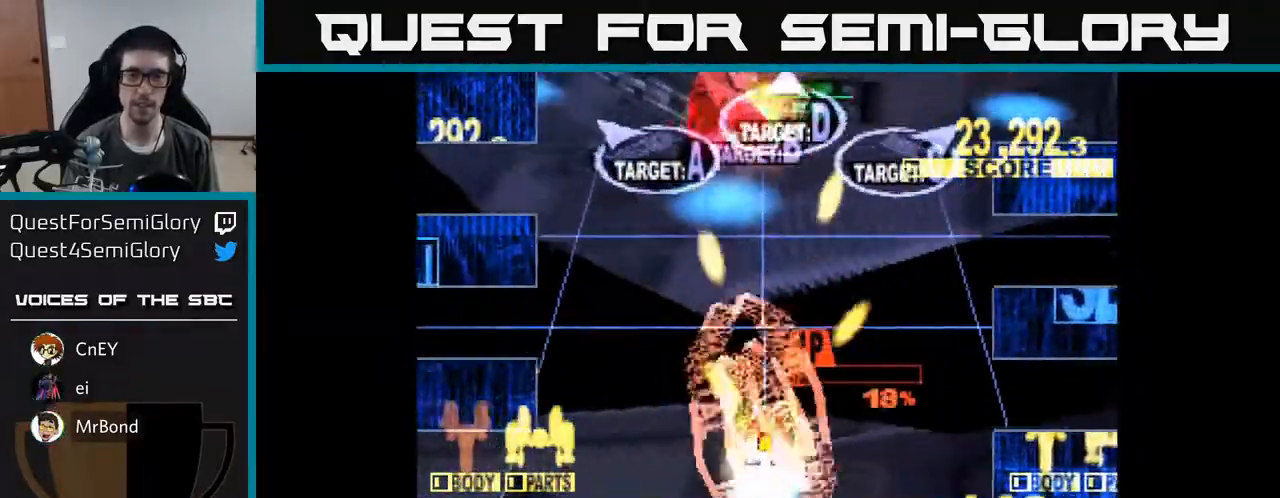
{"buttons": ["X", "DPAD_UP", "DPAD_LEFT"], "right_stick": "center", "events": [[233, "DPAD_LEFT", "down"], [267, "DPAD_UP", "up"], [400, "DPAD_UP", "down"]]}
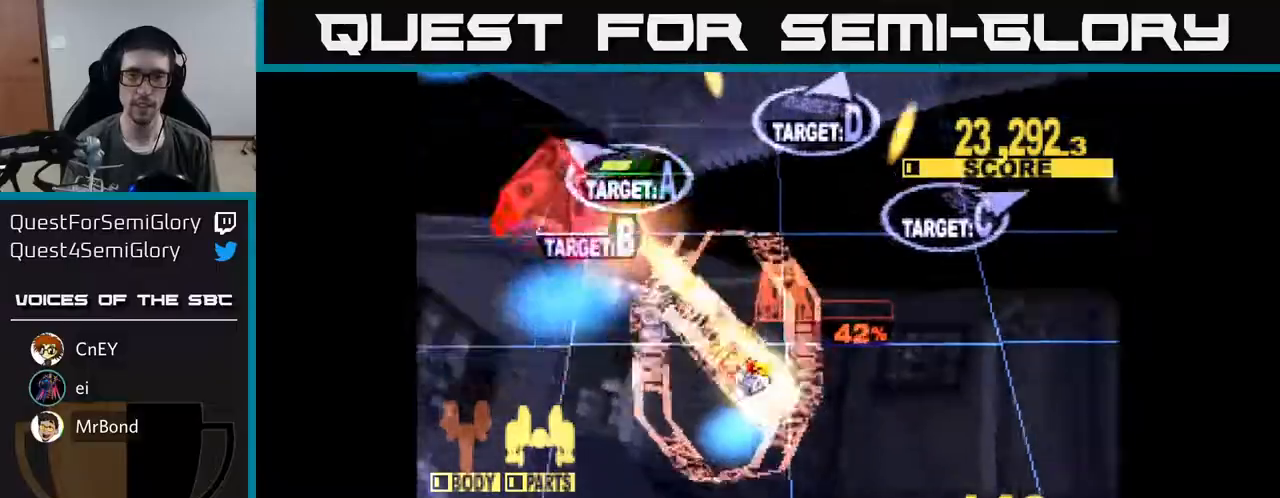
{"buttons": ["X", "DPAD_RIGHT"], "right_stick": "center", "events": [[200, "DPAD_UP", "up"], [300, "DPAD_DOWN", "down"], [333, "DPAD_LEFT", "up"], [350, "DPAD_RIGHT", "down"], [367, "DPAD_DOWN", "up"]]}
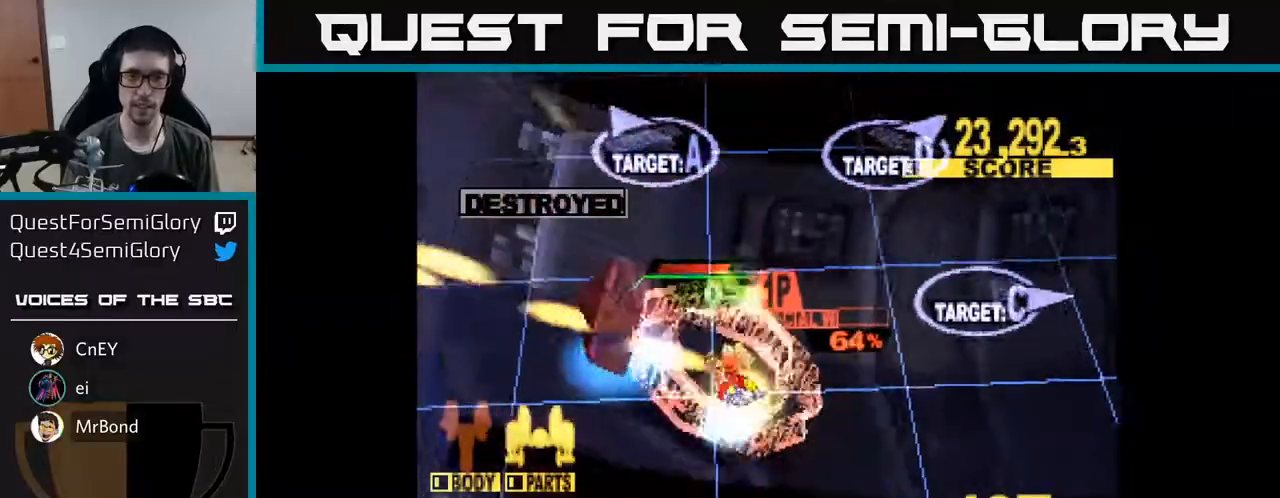
{"buttons": ["X", "DPAD_RIGHT"], "right_stick": "center", "events": [[350, "DPAD_UP", "down"], [500, "DPAD_UP", "up"]]}
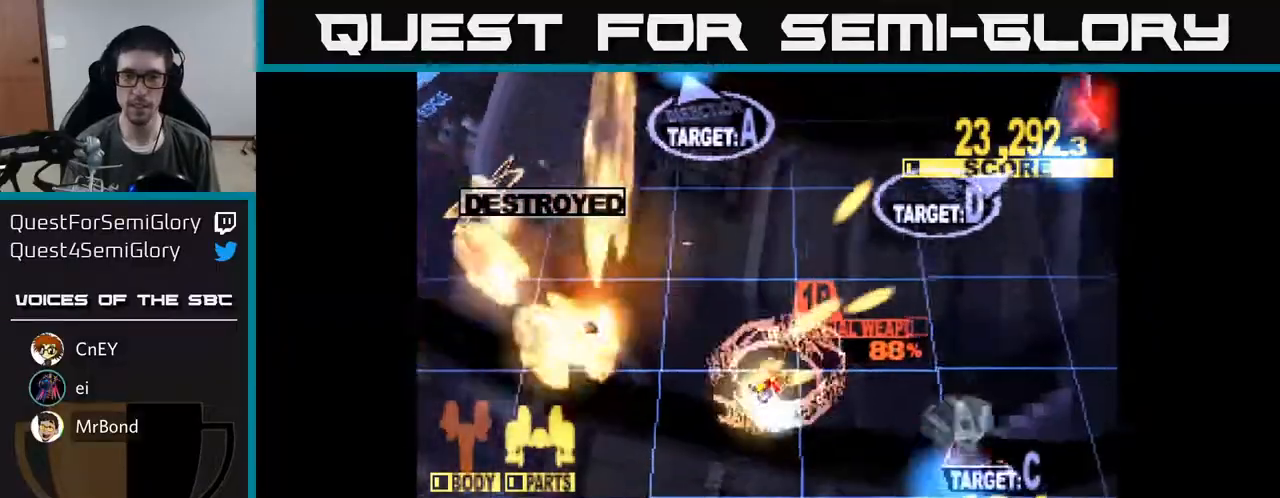
{"buttons": ["X", "DPAD_LEFT"], "right_stick": "center", "events": [[50, "DPAD_DOWN", "down"], [117, "DPAD_RIGHT", "up"], [233, "DPAD_LEFT", "down"], [300, "DPAD_DOWN", "up"]]}
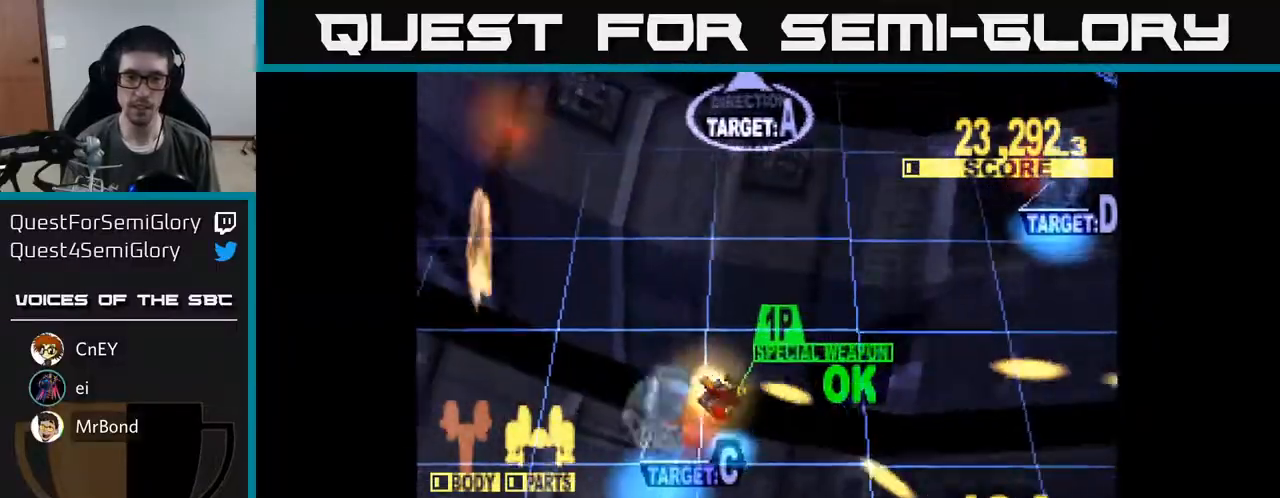
{"buttons": ["X", "DPAD_DOWN"], "right_stick": "center", "events": [[117, "X", "up"], [133, "DPAD_UP", "down"], [233, "X", "down"], [300, "DPAD_UP", "up"], [500, "DPAD_DOWN", "down"], [500, "DPAD_LEFT", "up"]]}
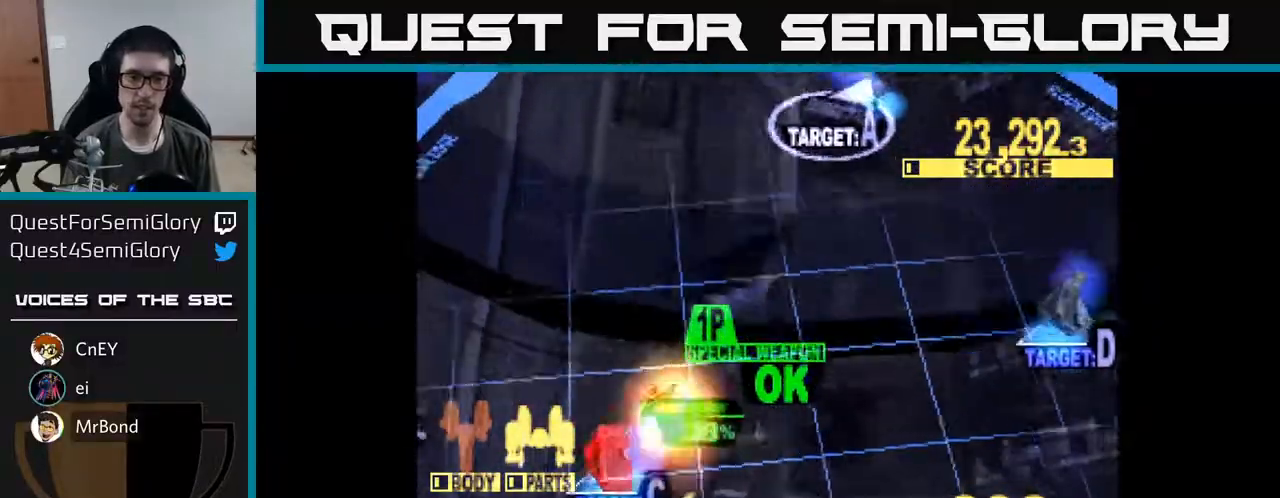
{"buttons": ["X", "DPAD_UP", "DPAD_RIGHT"], "right_stick": "center", "events": [[33, "DPAD_RIGHT", "down"], [133, "X", "up"], [150, "DPAD_DOWN", "up"], [500, "DPAD_UP", "down"], [500, "X", "down"]]}
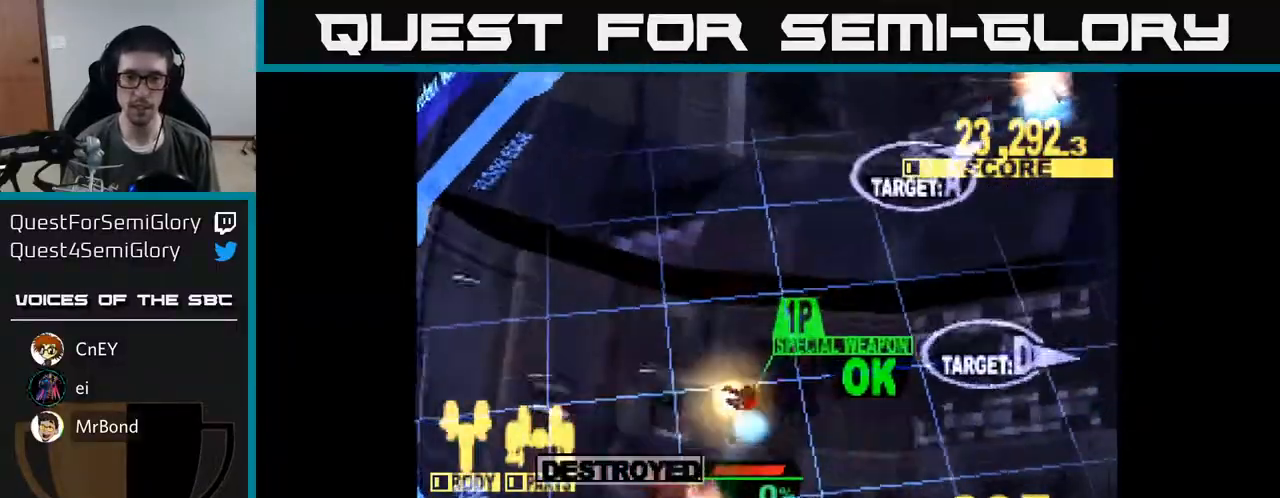
{"buttons": ["X", "DPAD_UP"], "right_stick": "center", "events": [[250, "A", "down"], [300, "DPAD_UP", "up"], [333, "DPAD_UP", "down"], [367, "A", "up"], [500, "DPAD_RIGHT", "up"]]}
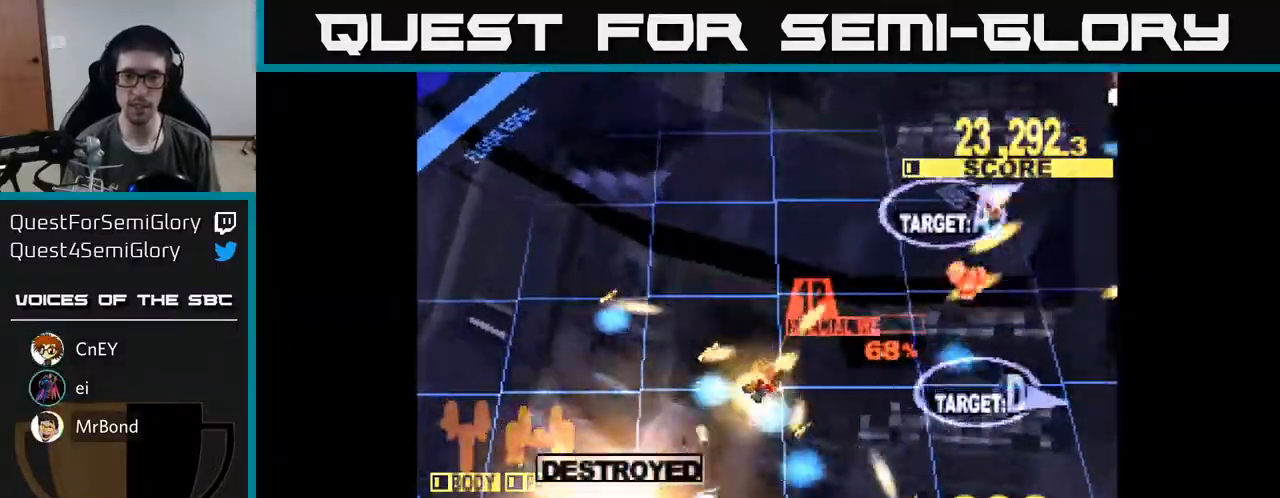
{"buttons": ["X", "DPAD_DOWN", "DPAD_RIGHT"], "right_stick": "center", "events": [[117, "DPAD_LEFT", "down"], [150, "DPAD_UP", "up"], [200, "DPAD_DOWN", "down"], [250, "DPAD_LEFT", "up"], [283, "DPAD_RIGHT", "down"]]}